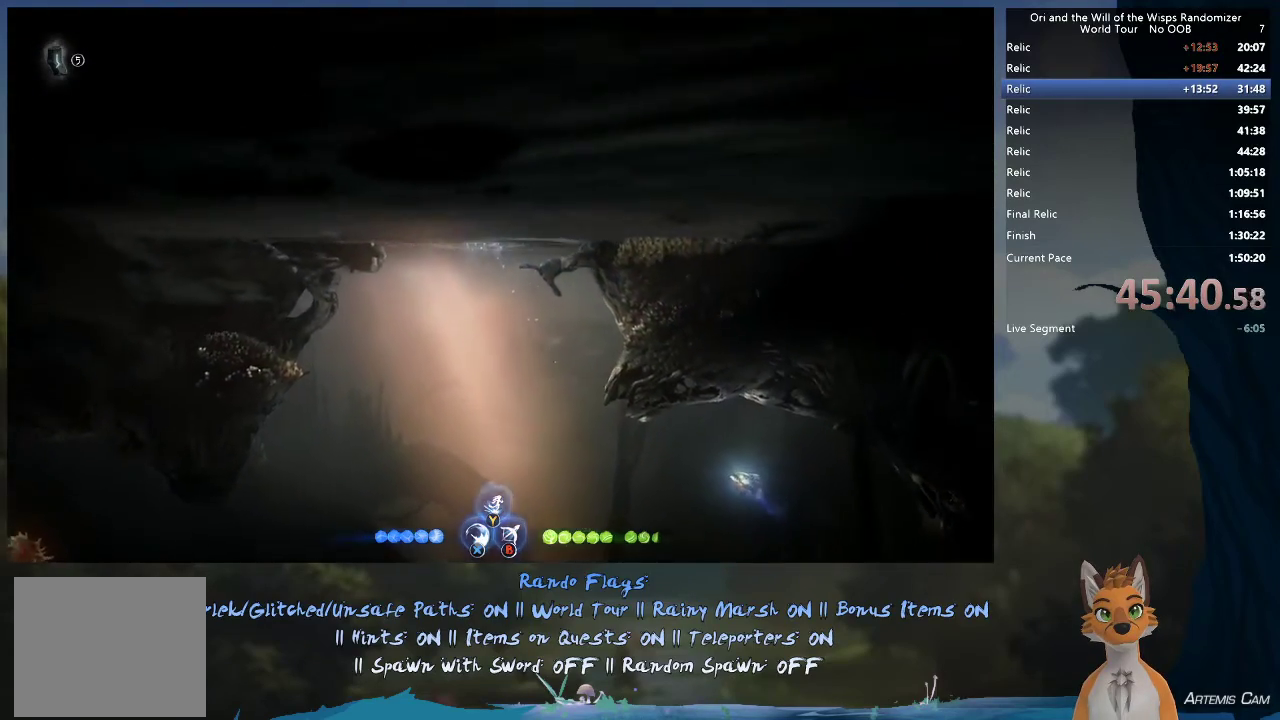
Gameplay with a controller (Xbox layout); each line is a JSON object with the inputs held at the frame after it (dt_ms = milliseconds from this image to that frame). "events" lists button and stick changes between this image and that frame as [ms after this image, input, new state], when the widget could be followed in between. This overlay highlights the sticks when they move; stick clicks (L3 R3) are not distinguishable. Not read: L3 R3.
{"dt_ms": 800, "buttons": ["A"], "left_stick": "up-right", "right_stick": "center", "events": [[200, "Y", "down"], [300, "Y", "up"], [667, "A", "down"], [733, "left_stick", "up-right"]]}
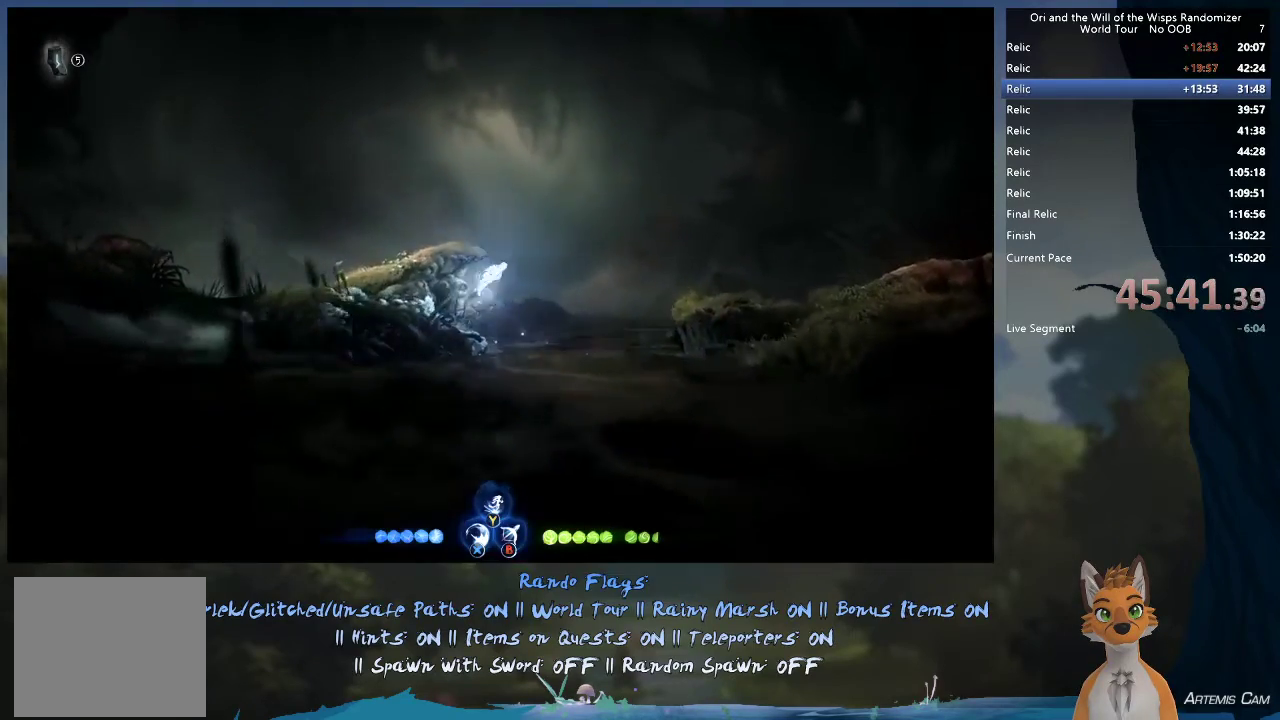
{"dt_ms": 300, "buttons": ["A"], "left_stick": "up-left", "right_stick": "center", "events": [[67, "A", "up"], [133, "left_stick", "right"], [217, "A", "down"], [283, "left_stick", "up-left"]]}
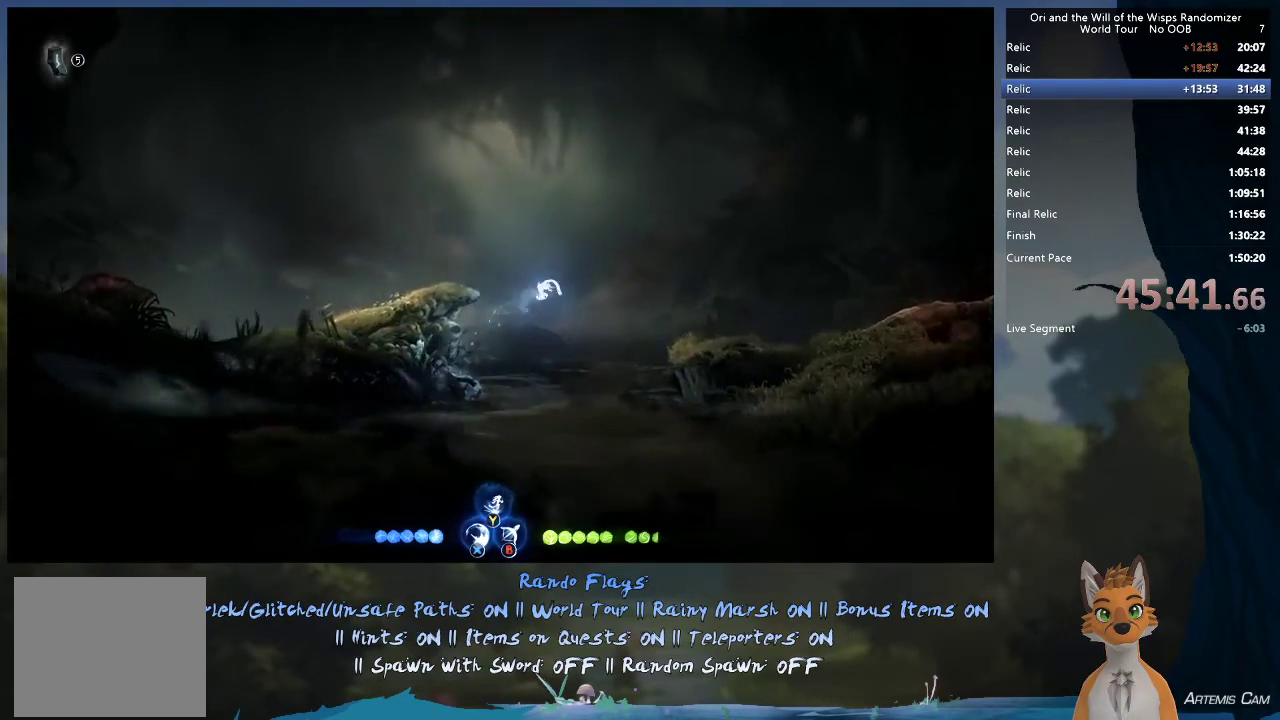
{"dt_ms": 400, "buttons": [], "left_stick": "up-left", "right_stick": "center"}
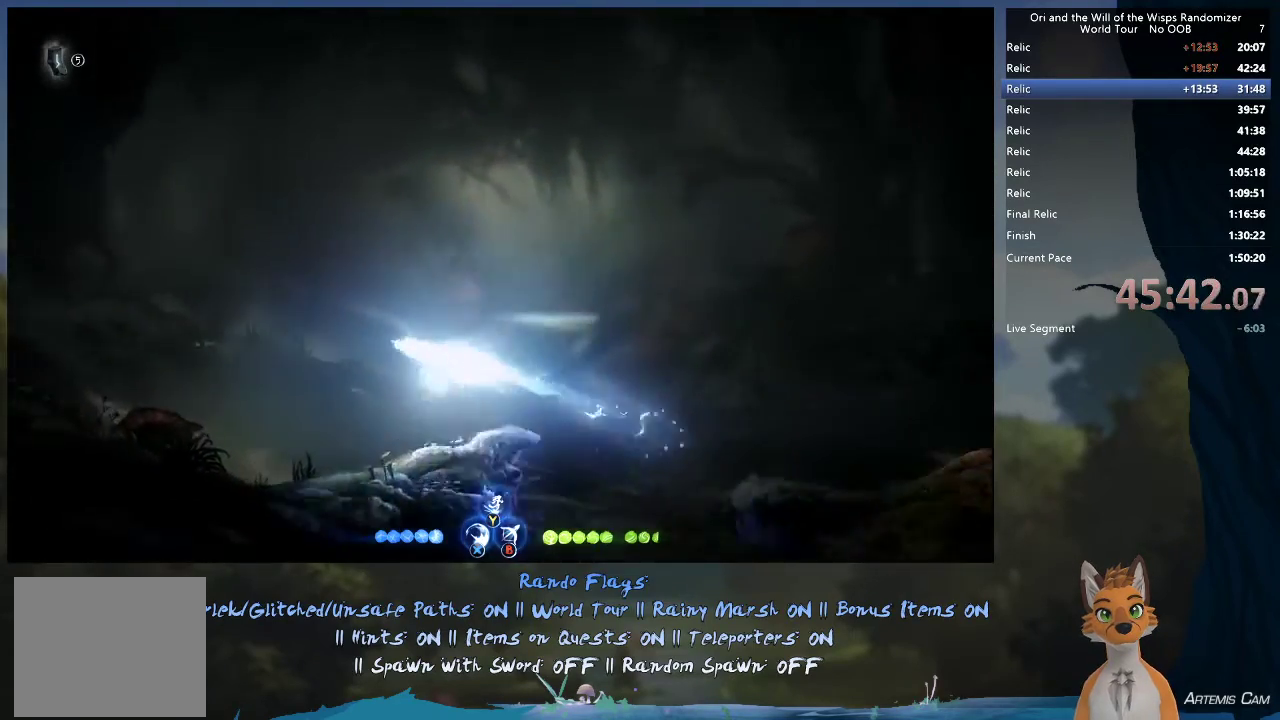
{"dt_ms": 700, "buttons": [], "left_stick": "left", "right_stick": "center", "events": [[50, "R1", "down"], [183, "R1", "up"], [467, "left_stick", "left"]]}
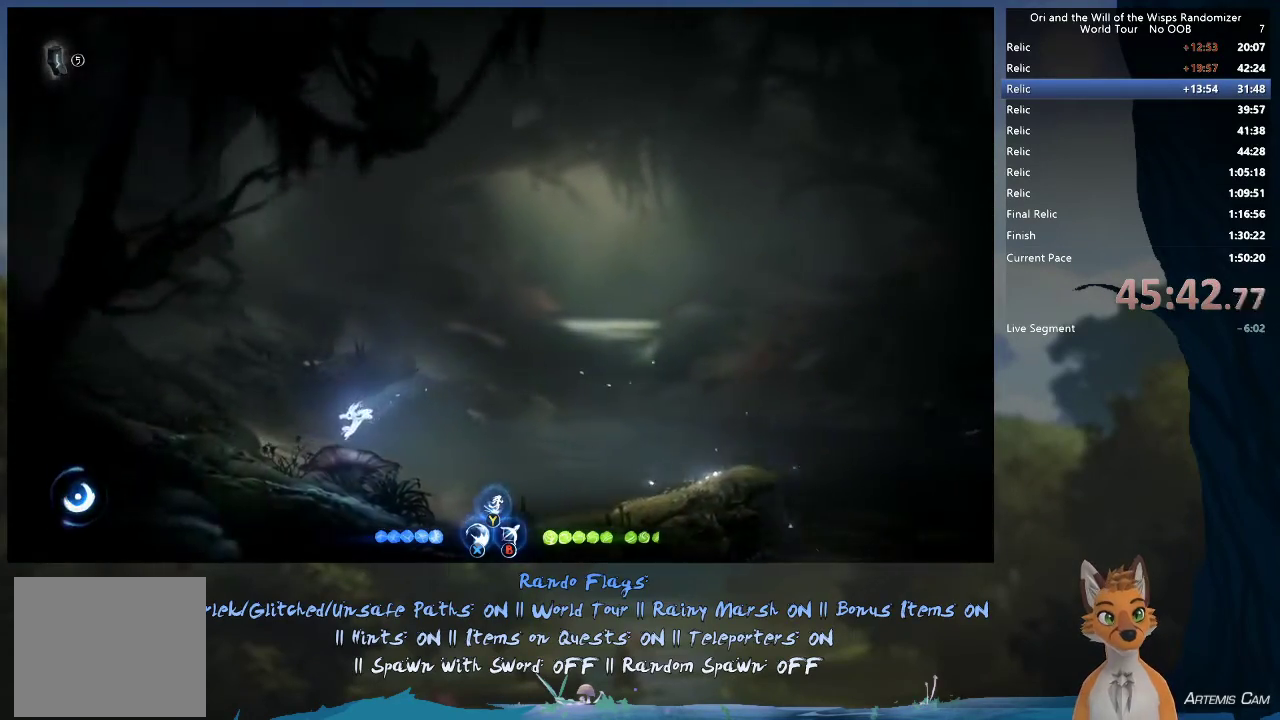
{"dt_ms": 300, "buttons": ["A"], "left_stick": "left", "right_stick": "center", "events": [[267, "A", "down"]]}
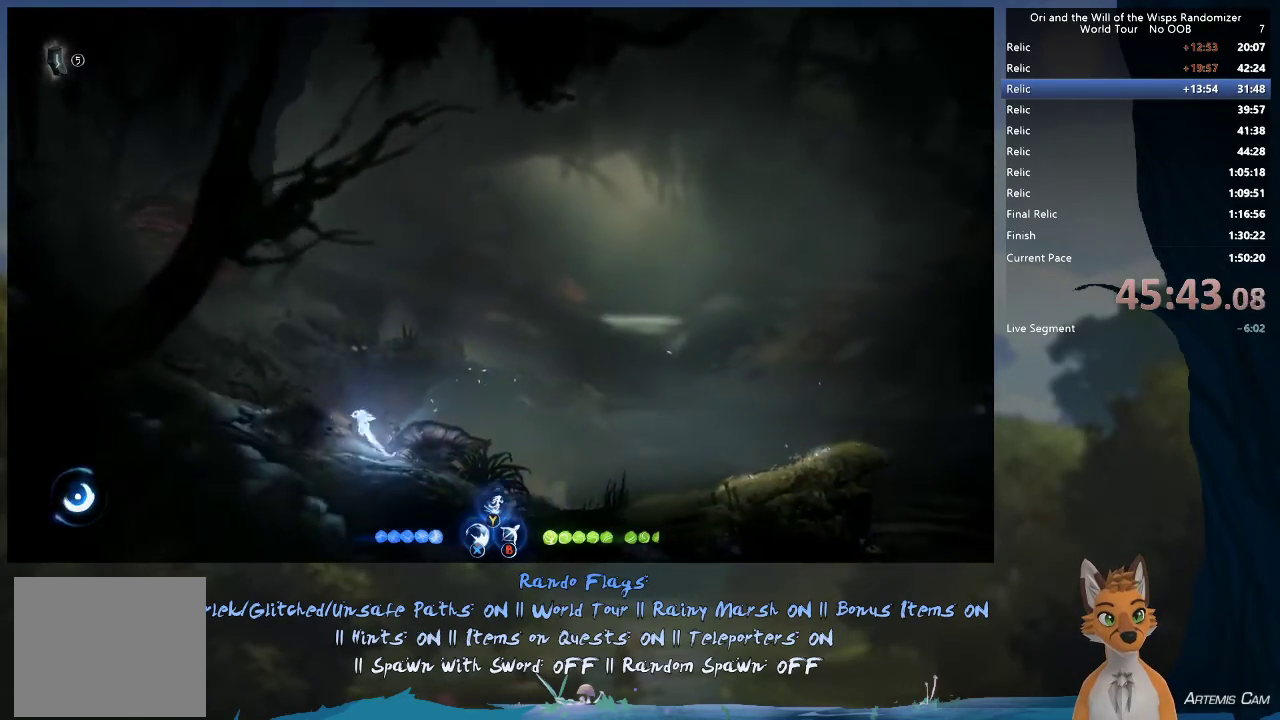
{"dt_ms": 700, "buttons": [], "left_stick": "left", "right_stick": "center", "events": [[50, "A", "up"], [133, "Y", "down"], [183, "Y", "up"]]}
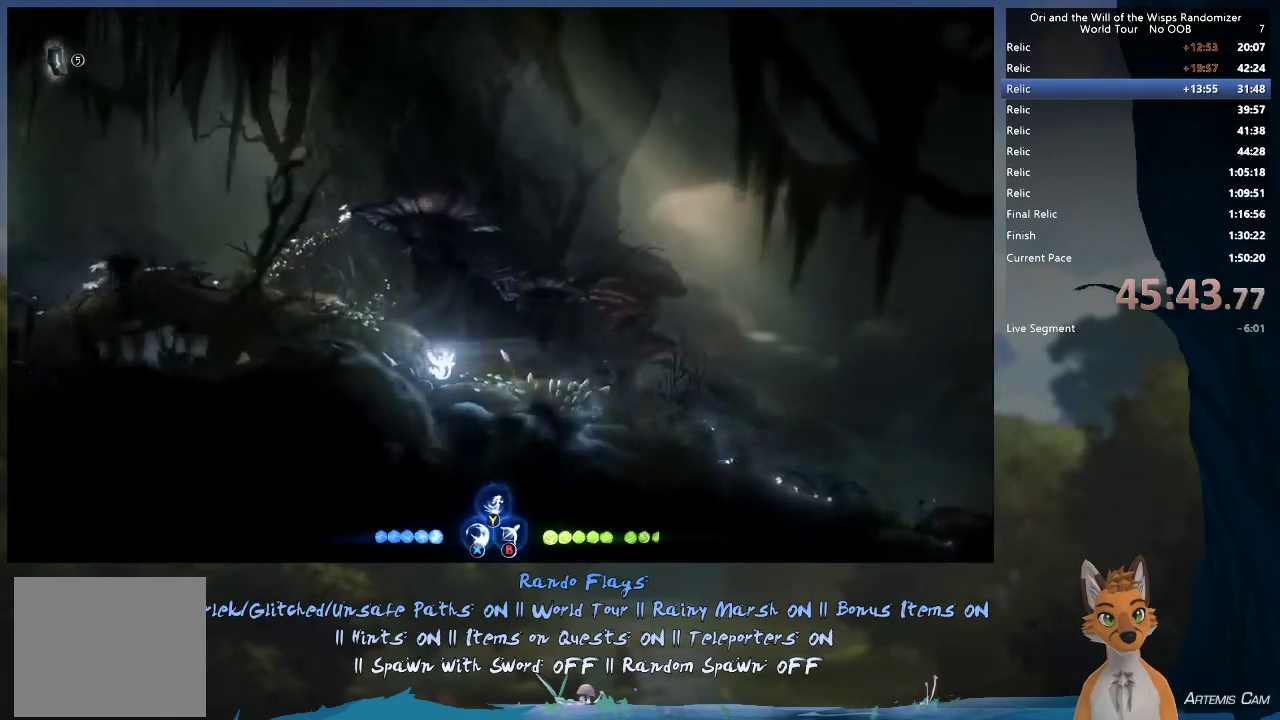
{"dt_ms": 500, "buttons": [], "left_stick": "left", "right_stick": "center", "events": [[233, "A", "down"], [467, "A", "up"]]}
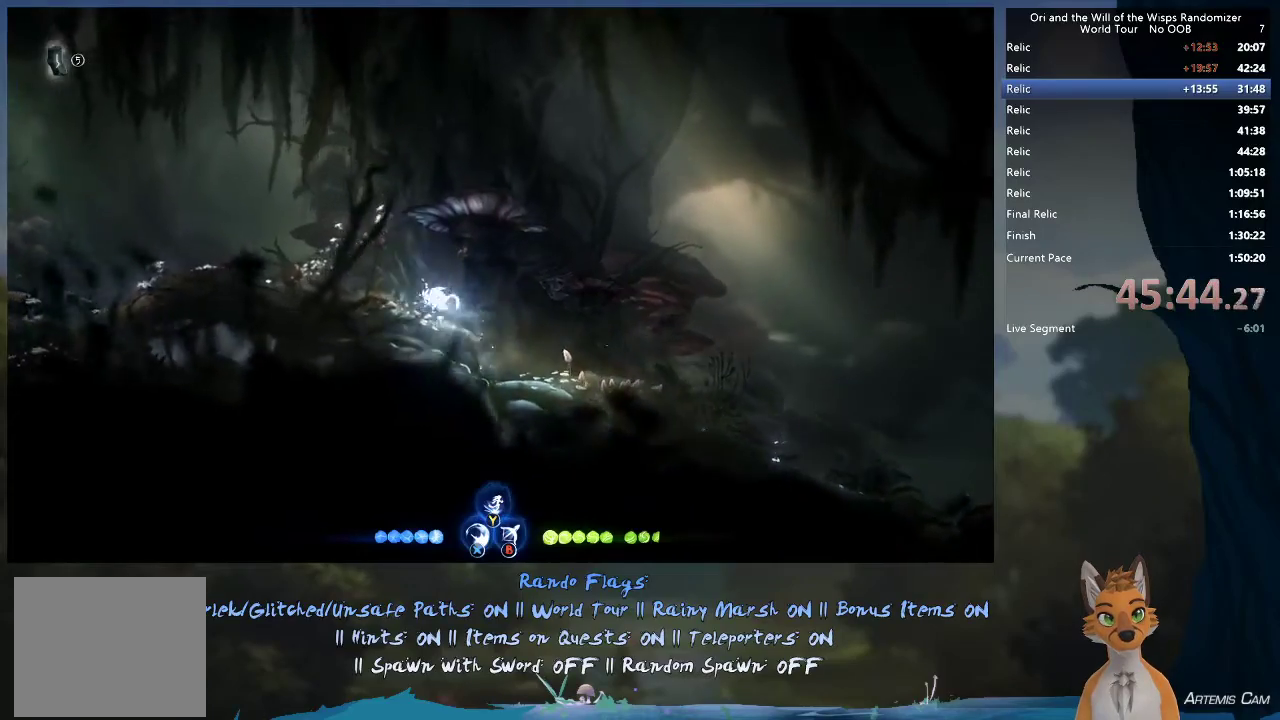
{"dt_ms": 700, "buttons": [], "left_stick": "right", "right_stick": "center", "events": [[300, "left_stick", "right"], [567, "A", "down"], [617, "A", "up"]]}
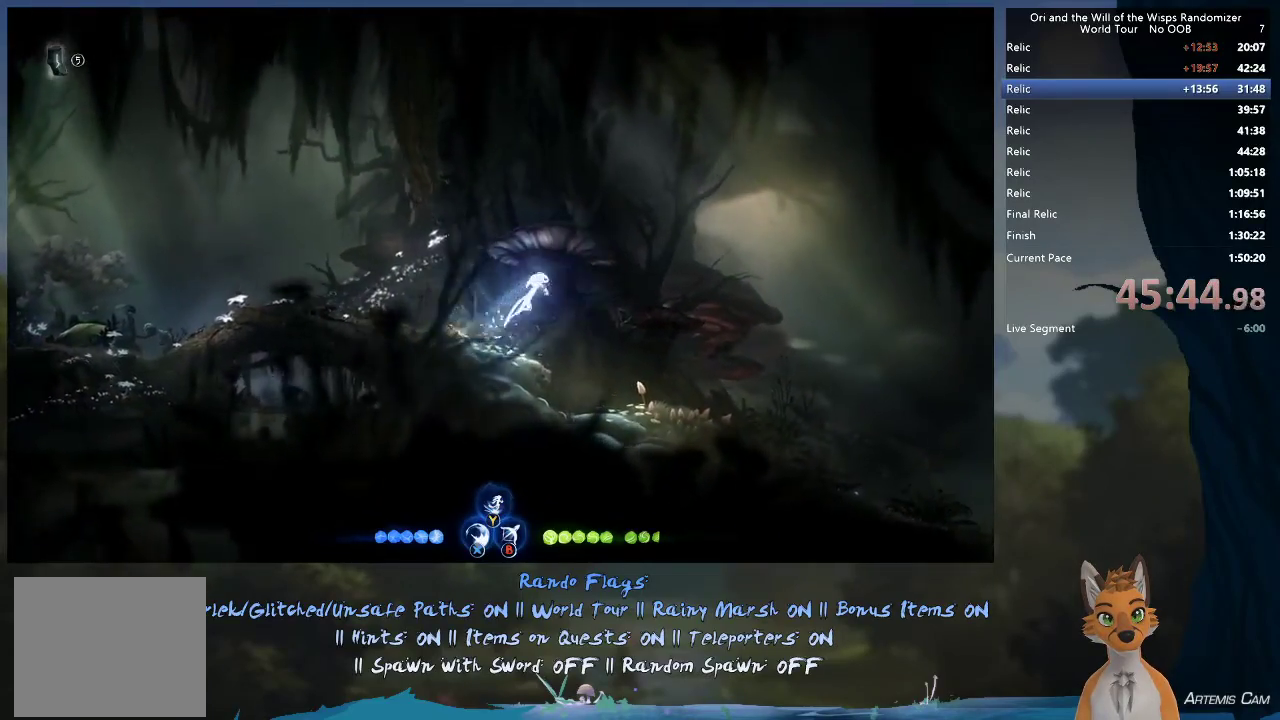
{"dt_ms": 300, "buttons": [], "left_stick": "left", "right_stick": "center", "events": [[83, "left_stick", "left"]]}
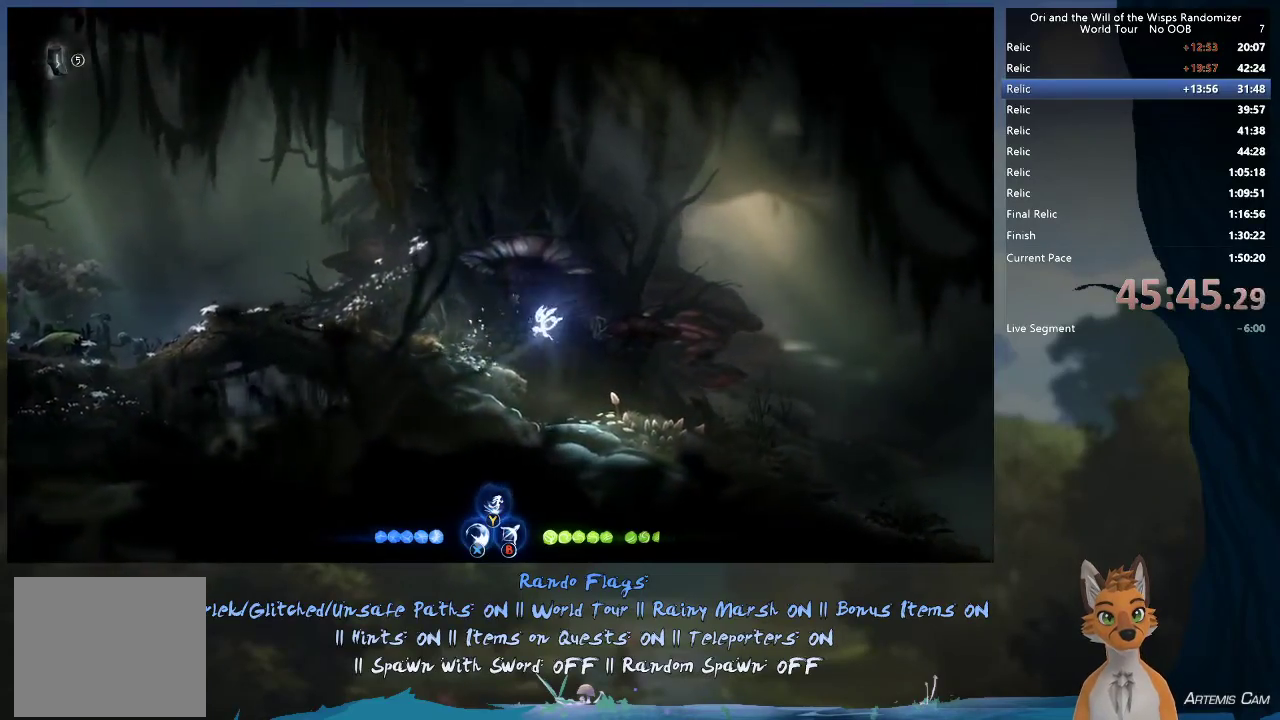
{"dt_ms": 300, "buttons": [], "left_stick": "left", "right_stick": "center", "events": [[167, "Y", "down"], [250, "Y", "up"]]}
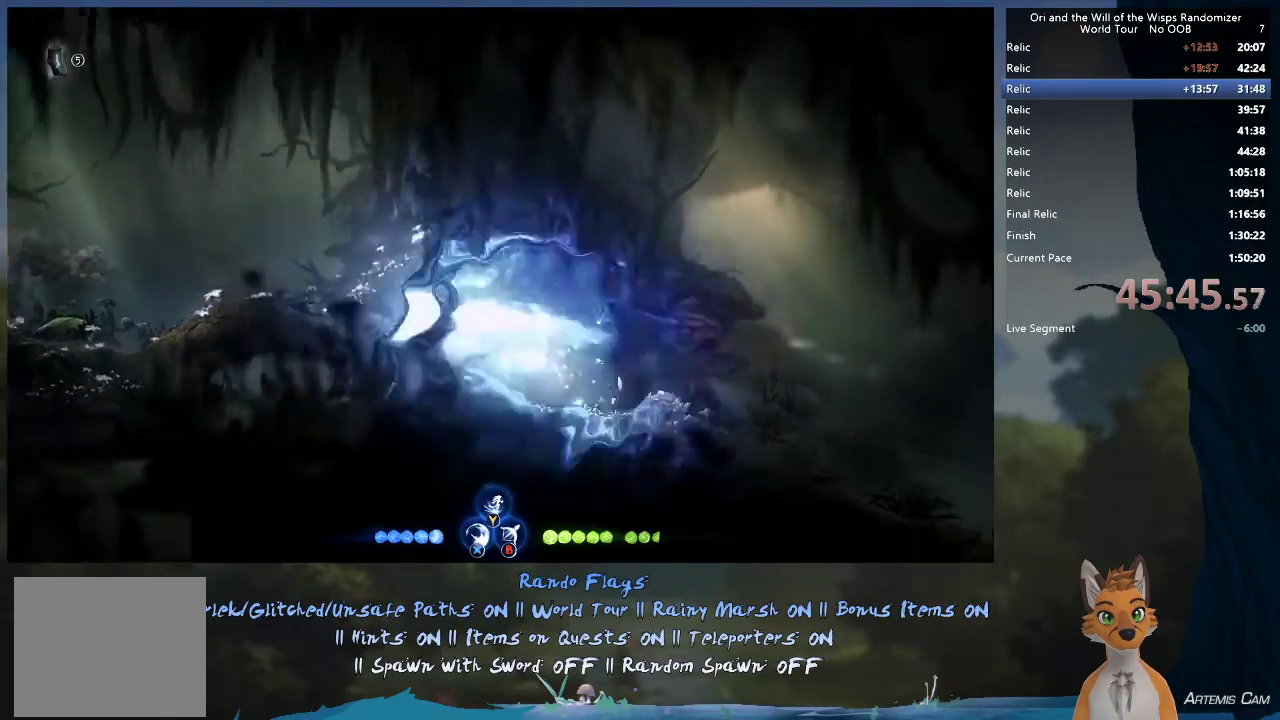
{"dt_ms": 700, "buttons": [], "left_stick": "left", "right_stick": "center", "events": [[533, "A", "down"], [667, "A", "up"]]}
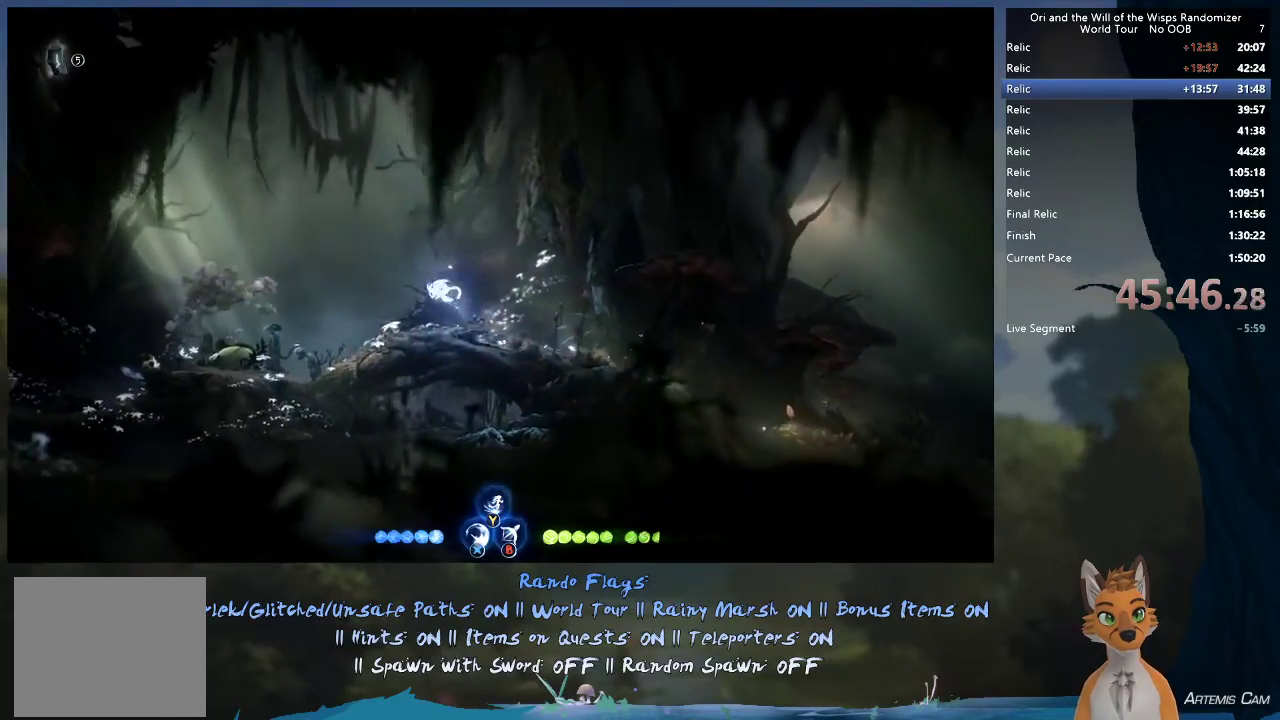
{"dt_ms": 300, "buttons": [], "left_stick": "left", "right_stick": "center", "events": [[200, "Y", "down"], [300, "Y", "up"]]}
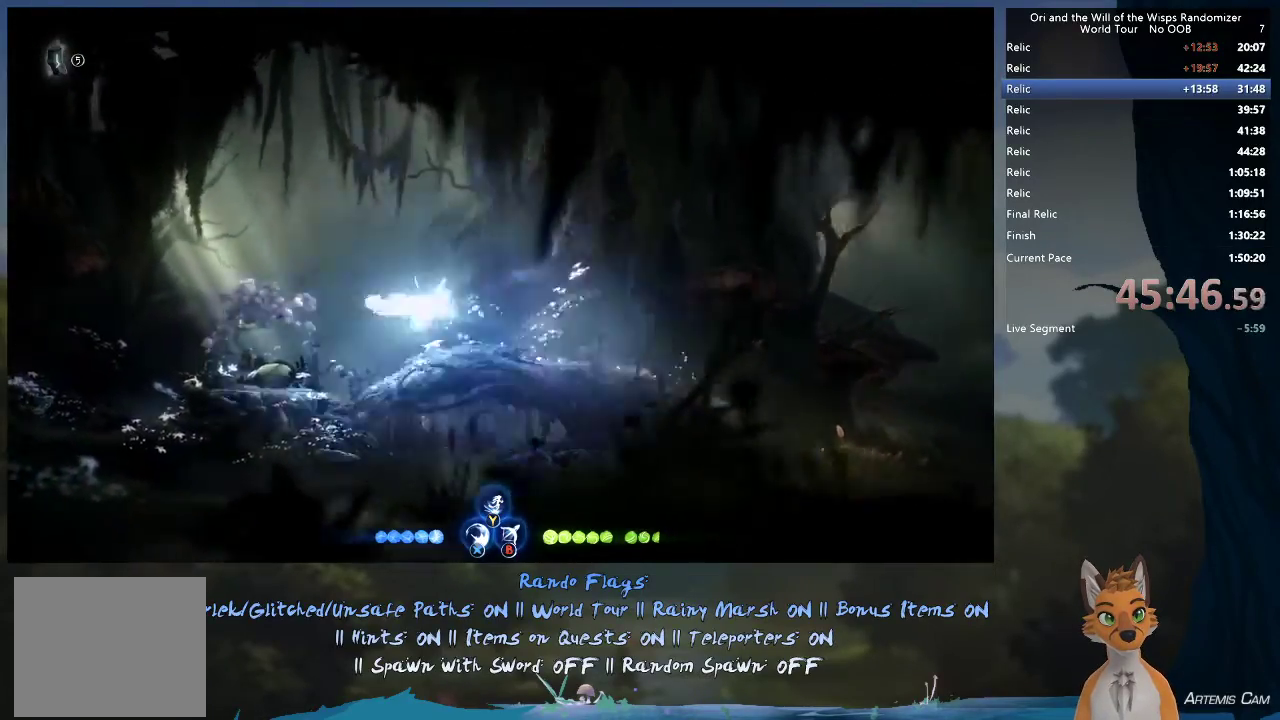
{"dt_ms": 700, "buttons": ["R1"], "left_stick": "up-left", "right_stick": "center", "events": [[600, "R1", "down"], [650, "left_stick", "up-left"]]}
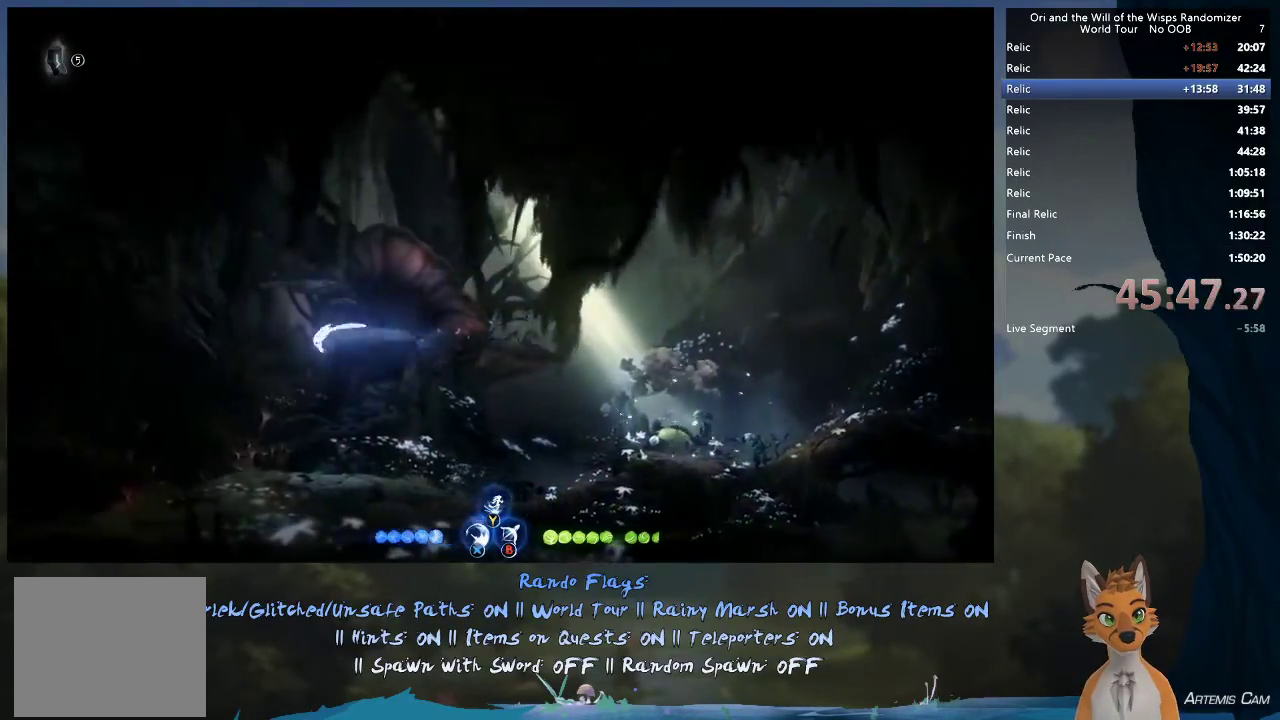
{"dt_ms": 500, "buttons": [], "left_stick": "left", "right_stick": "center", "events": [[50, "R1", "up"], [217, "left_stick", "left"]]}
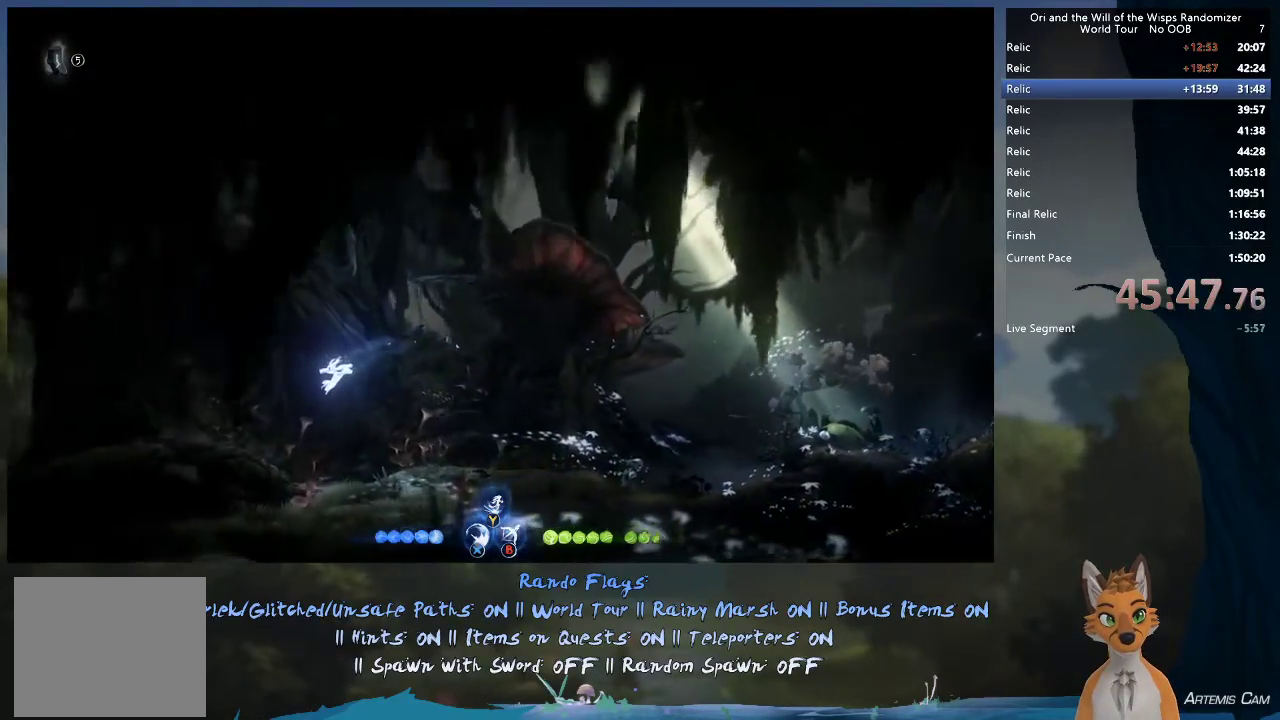
{"dt_ms": 400, "buttons": [], "left_stick": "right", "right_stick": "center", "events": [[267, "left_stick", "right"]]}
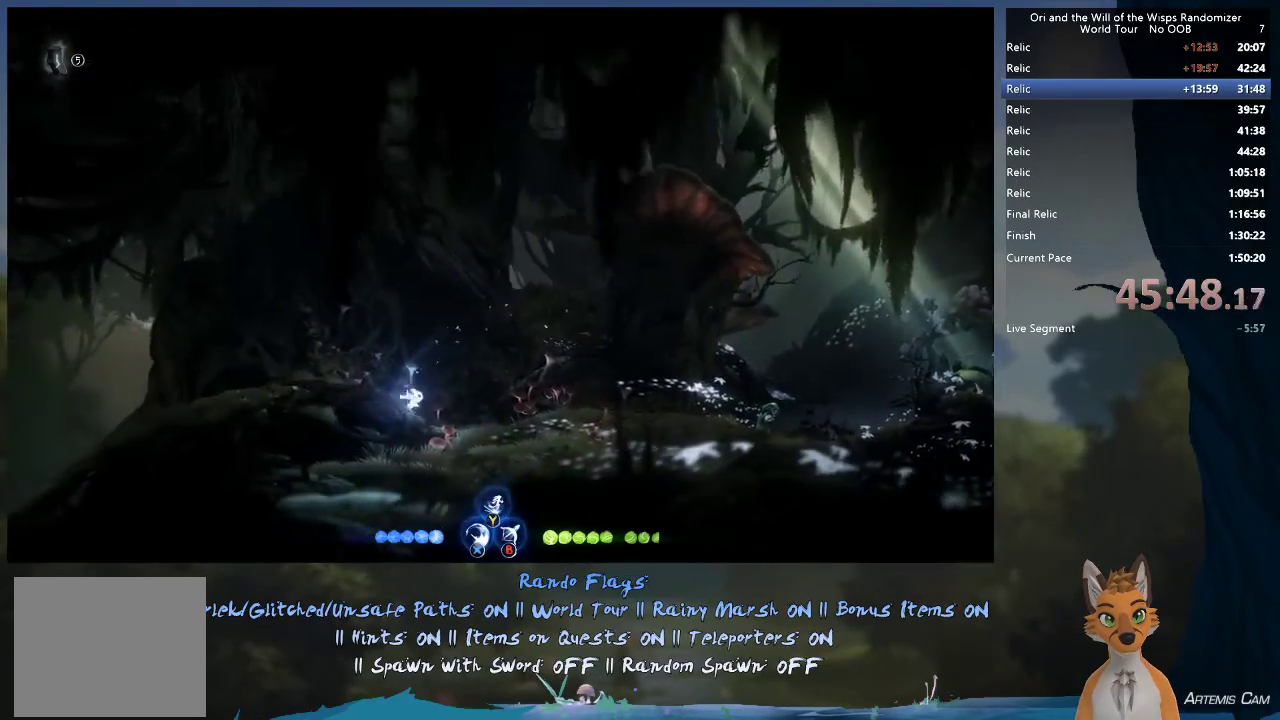
{"dt_ms": 500, "buttons": ["Y"], "left_stick": "left", "right_stick": "center", "events": [[250, "left_stick", "up-left"], [450, "left_stick", "left"], [500, "Y", "down"]]}
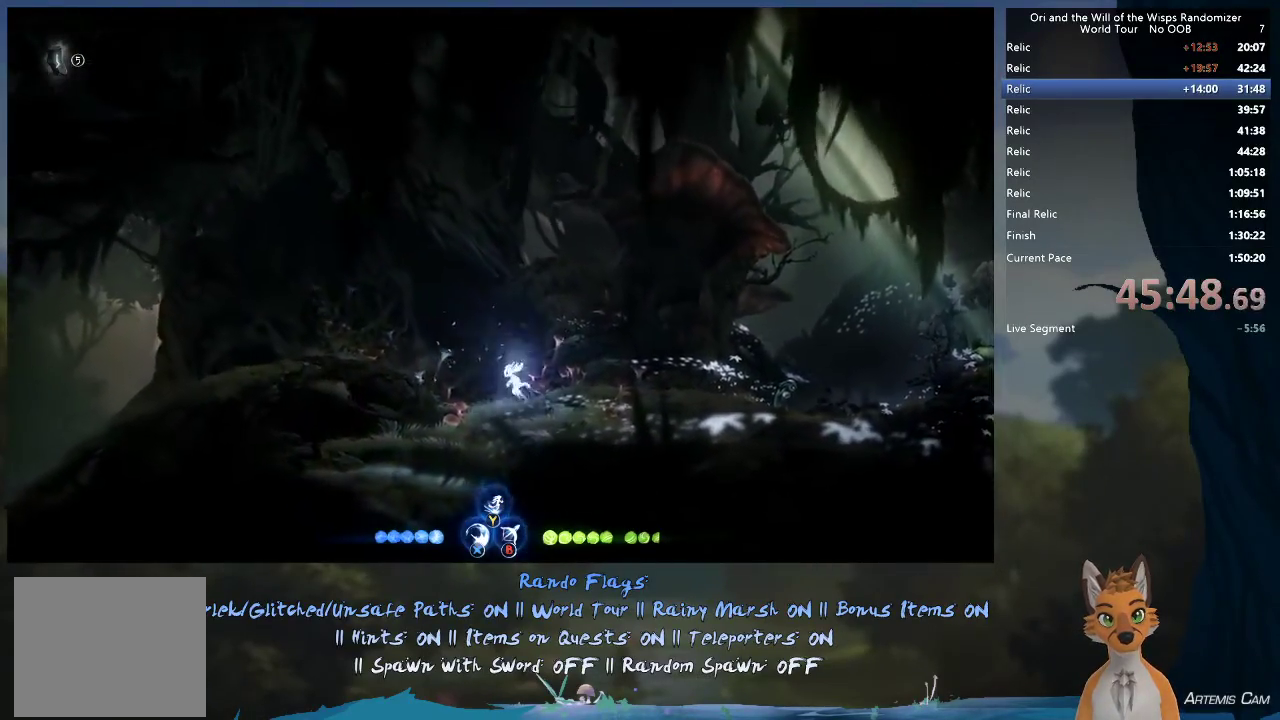
{"dt_ms": 600, "buttons": [], "left_stick": "left", "right_stick": "center", "events": [[83, "Y", "up"]]}